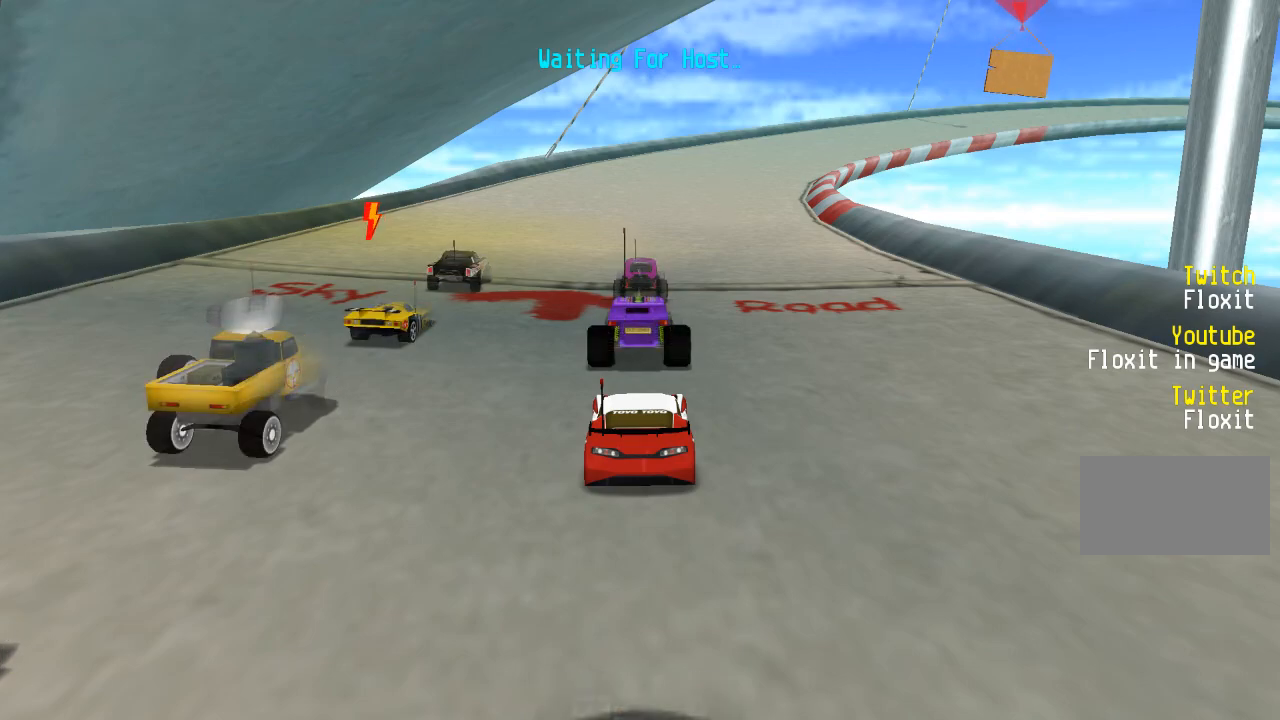
Gameplay with a controller (arcade stick); each line is a JSON object with the inputs held at the frame after it. "events" lists button and stick changes between this image and that frame as [ms after this image, input, new state], when the widget could be followed in between. Not read: L3 R3.
{"buttons": ["R1"], "events": [[383, "R1", "down"]]}
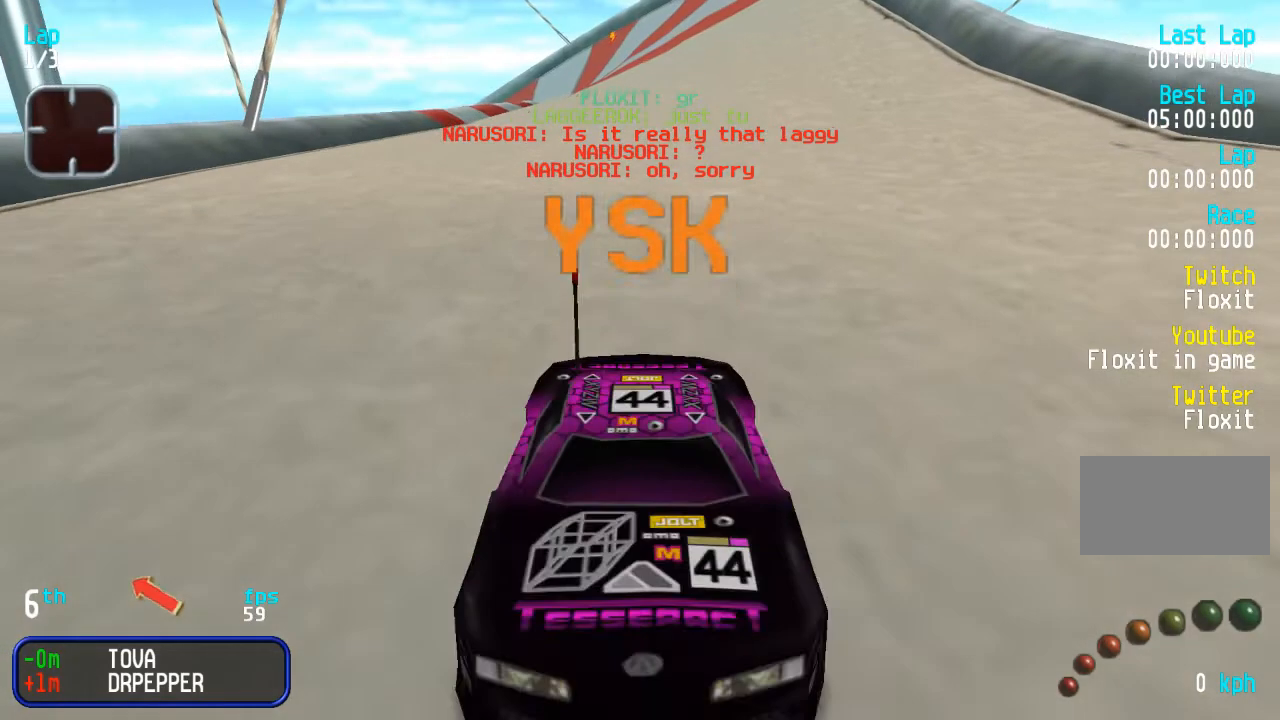
{"buttons": ["R1"], "events": []}
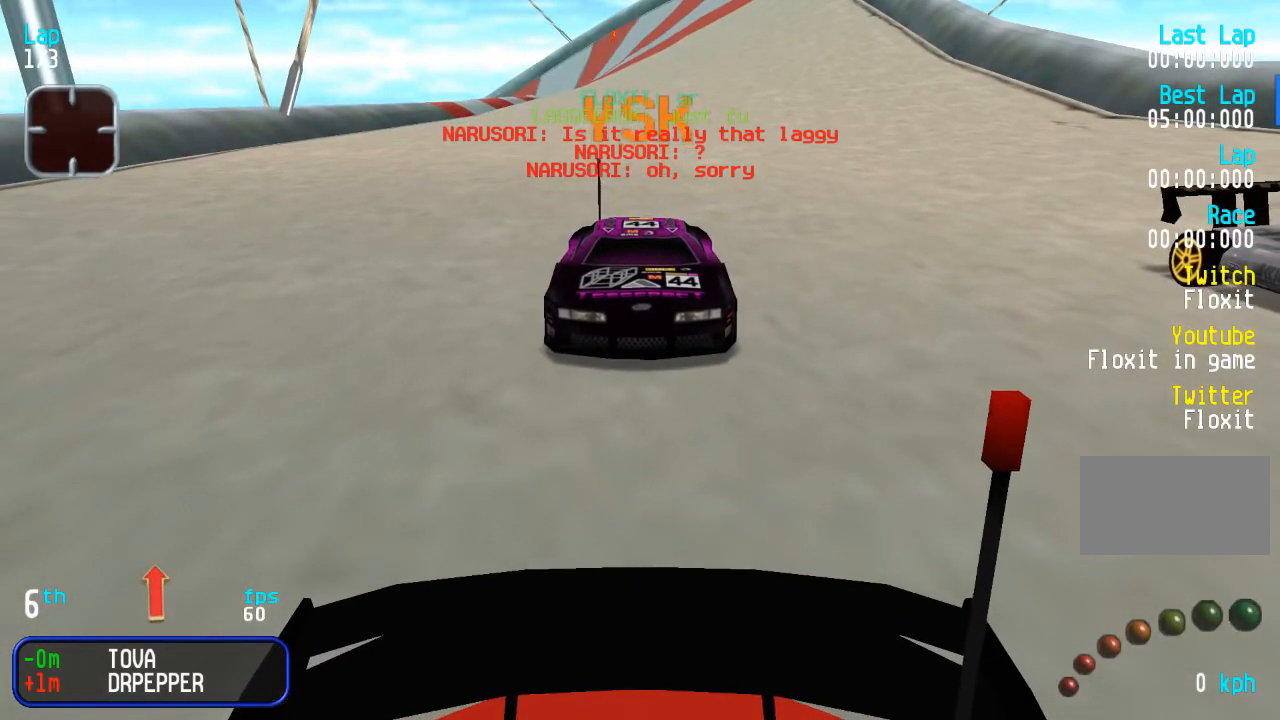
{"buttons": ["R1"], "events": []}
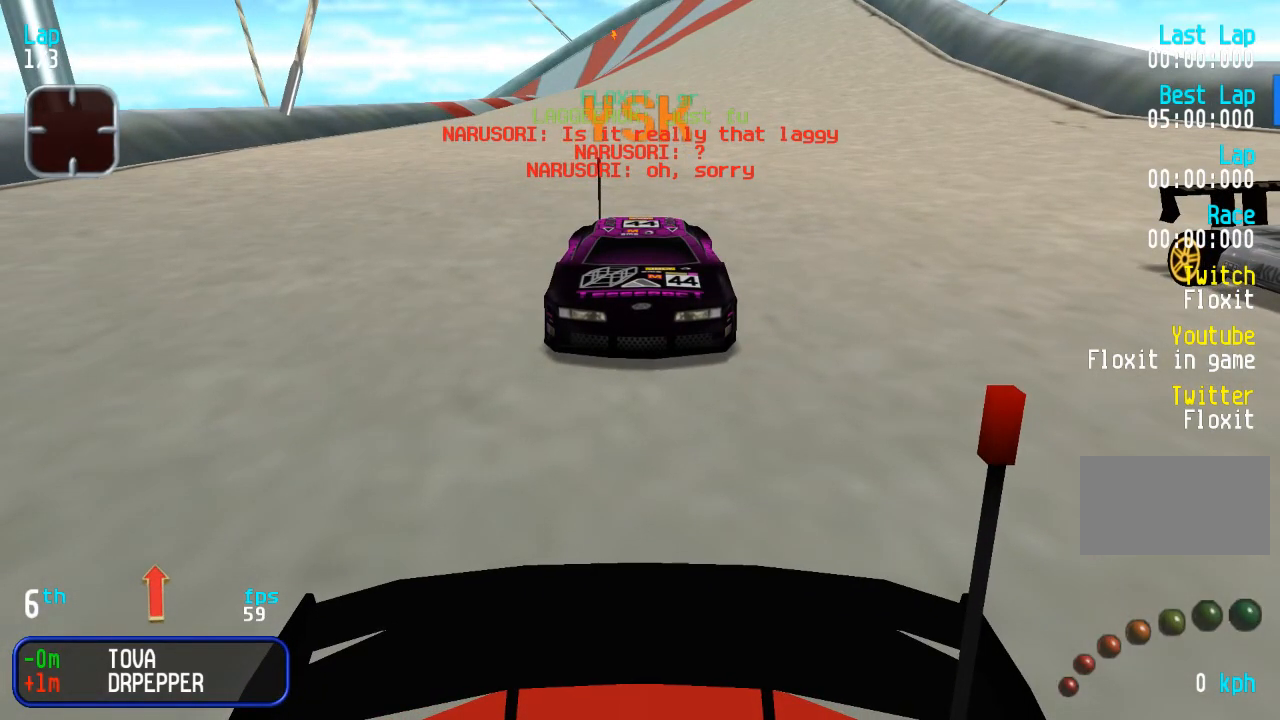
{"buttons": ["R1"], "events": []}
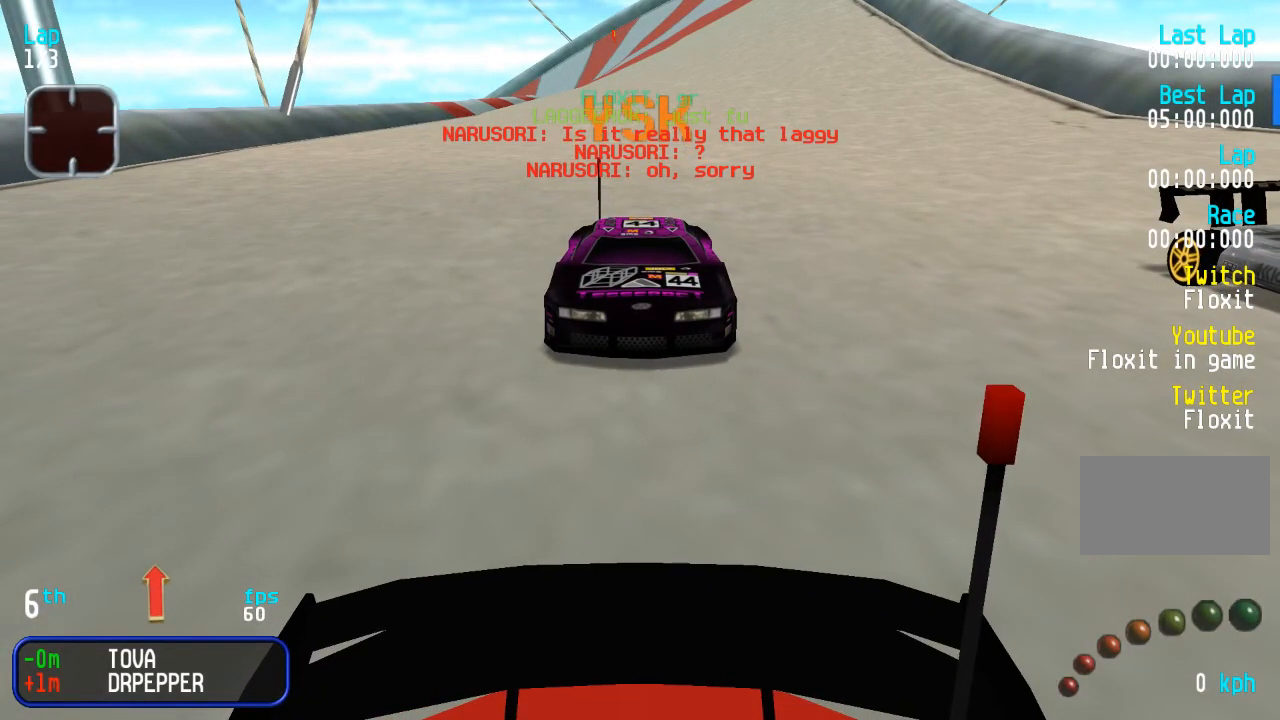
{"buttons": [], "events": [[300, "R1", "up"]]}
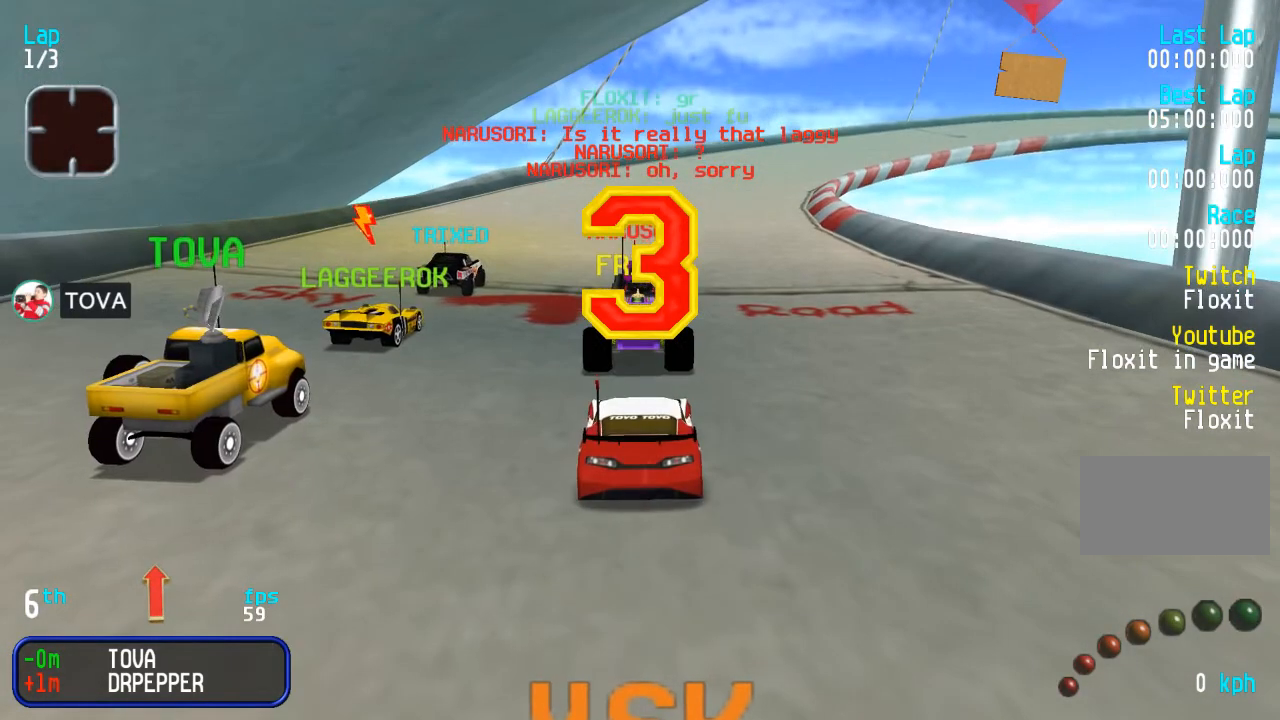
{"buttons": [], "events": []}
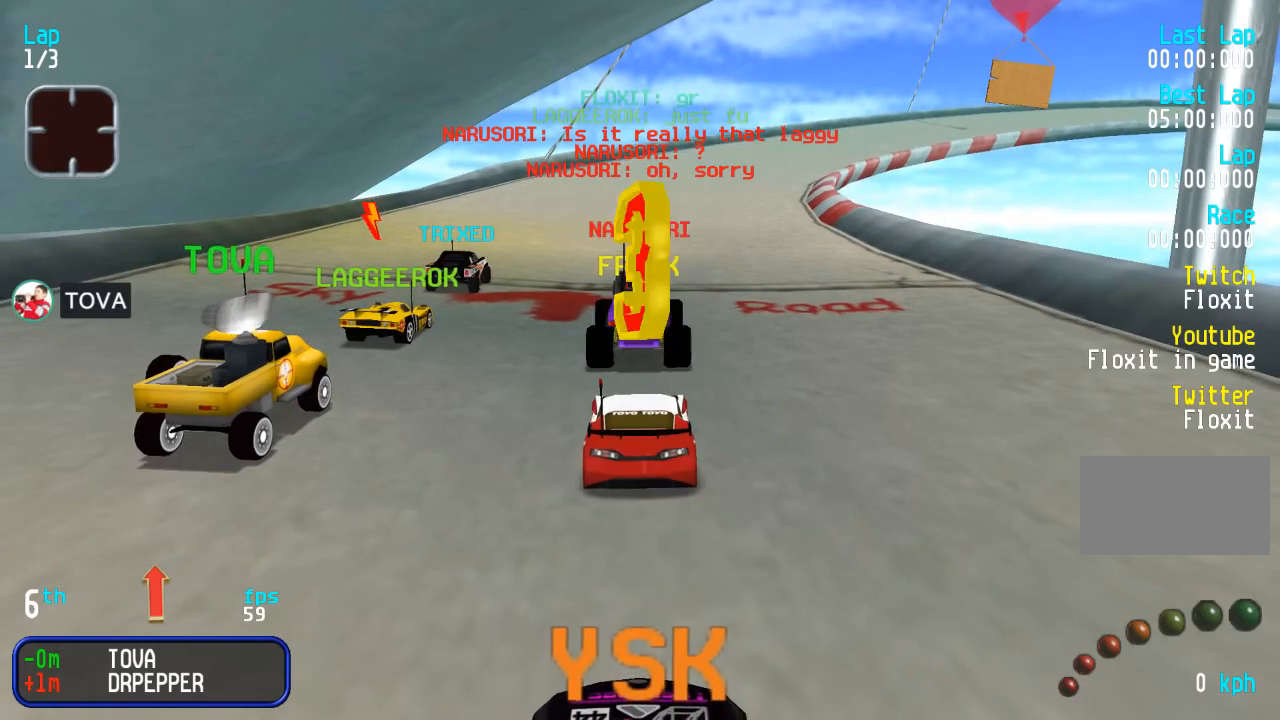
{"buttons": [], "events": []}
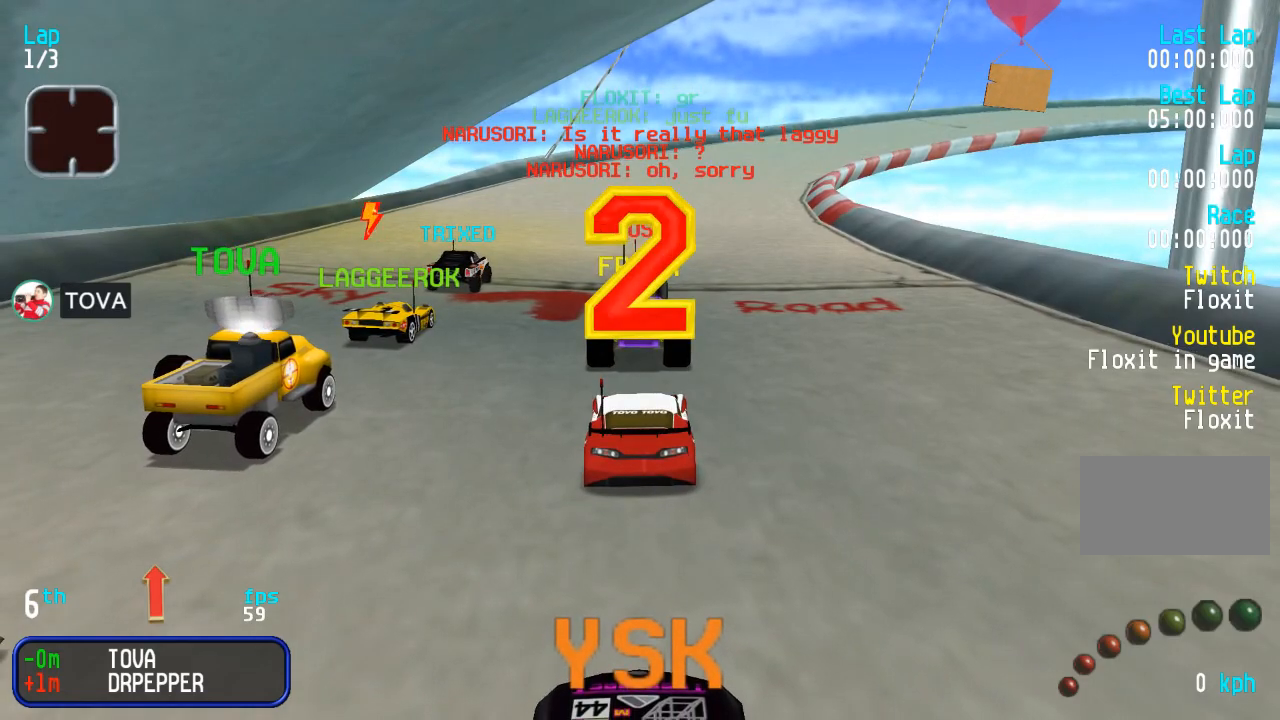
{"buttons": ["DPAD_UP"], "events": [[183, "DPAD_UP", "down"]]}
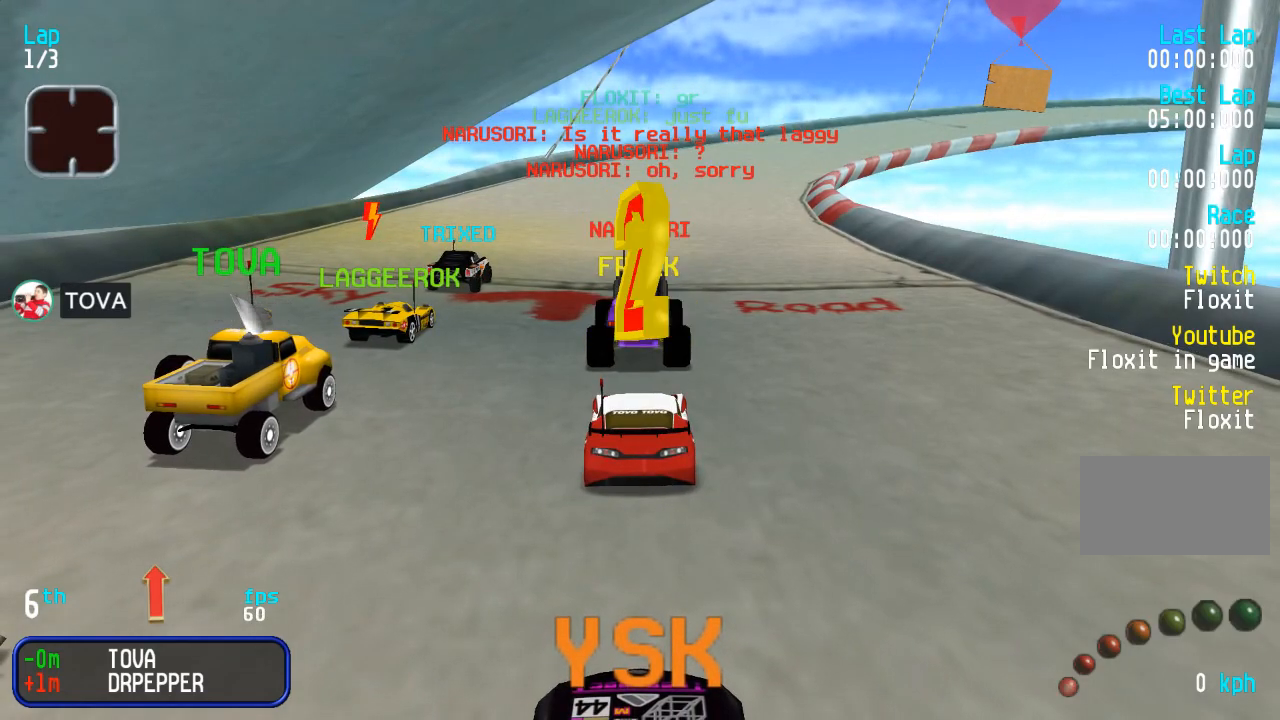
{"buttons": ["DPAD_UP"], "events": []}
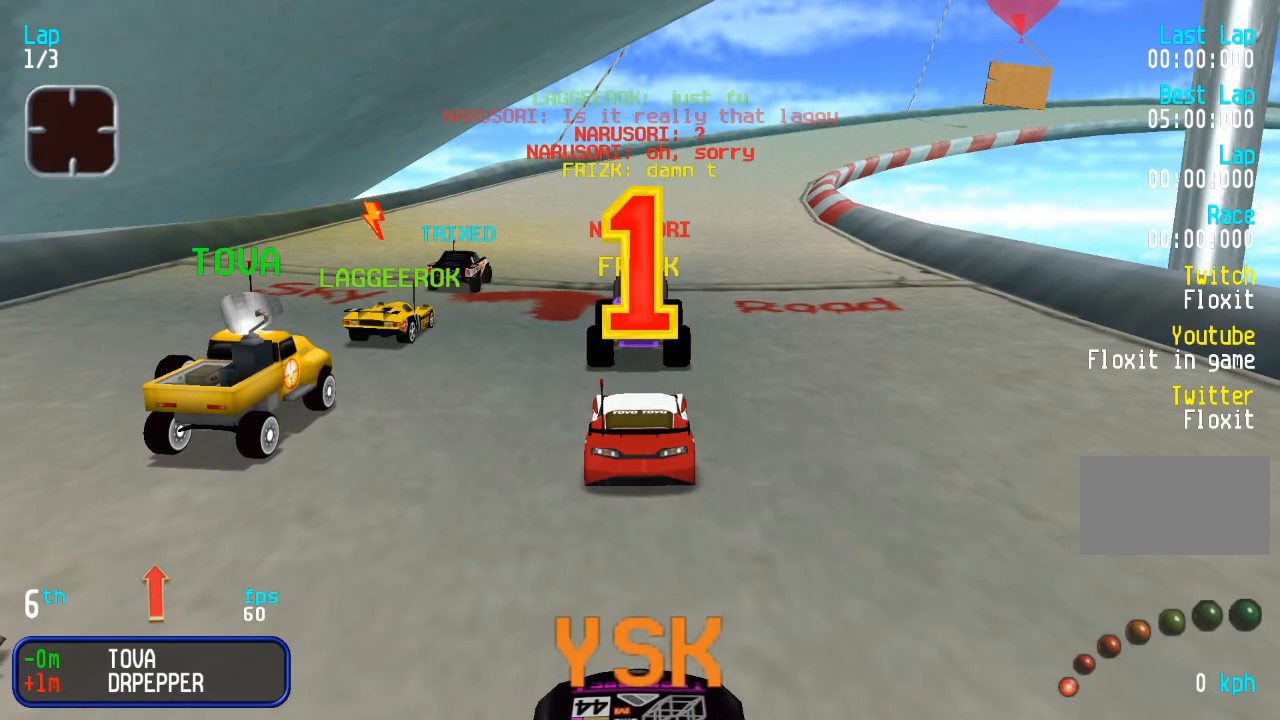
{"buttons": ["DPAD_UP"], "events": [[17, "DPAD_RIGHT", "down"], [117, "DPAD_RIGHT", "up"], [183, "DPAD_RIGHT", "down"], [483, "DPAD_RIGHT", "up"]]}
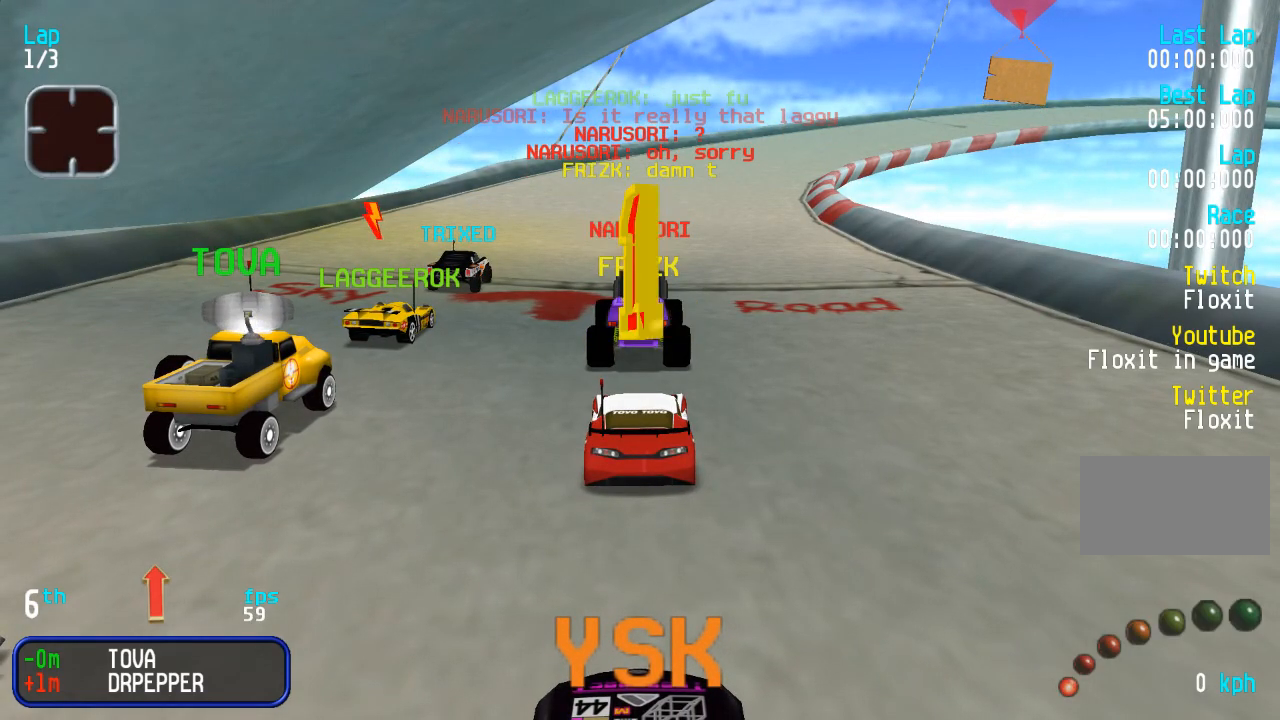
{"buttons": ["DPAD_UP"], "events": [[33, "DPAD_RIGHT", "down"], [150, "DPAD_RIGHT", "up"], [150, "TRIANGLE", "down"], [217, "TRIANGLE", "up"]]}
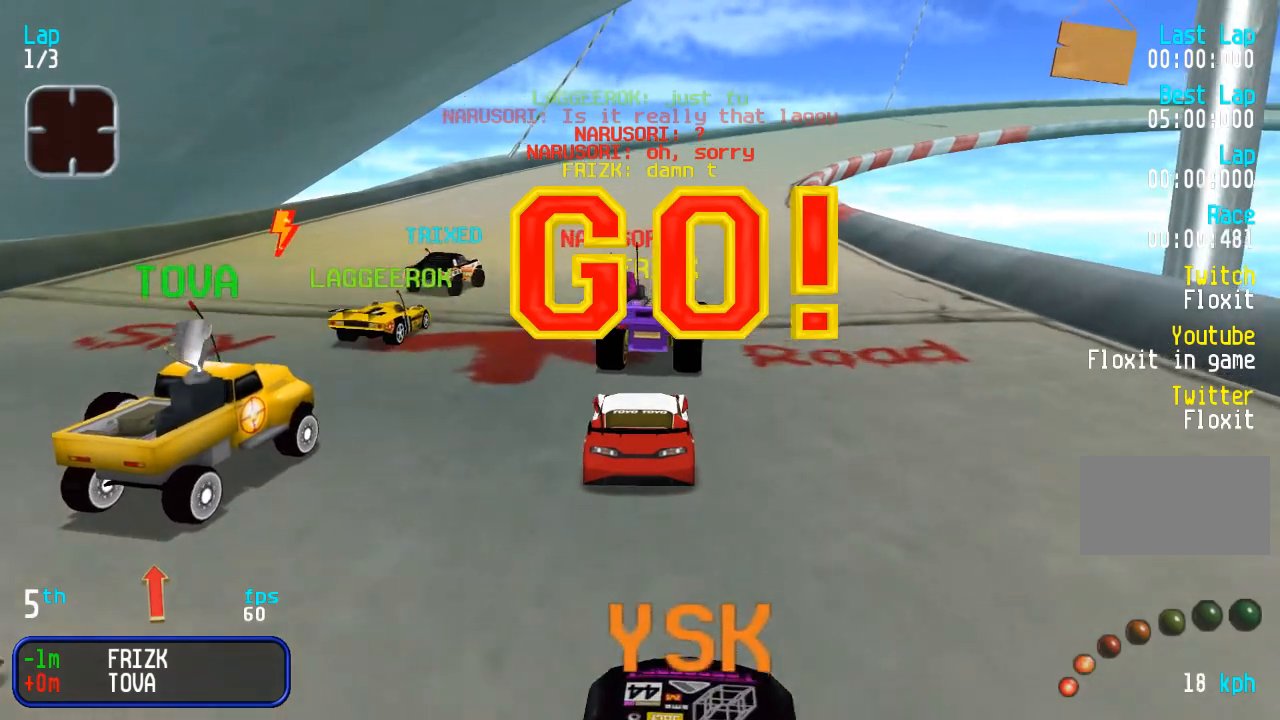
{"buttons": ["DPAD_UP"], "events": [[267, "DPAD_RIGHT", "down"], [333, "DPAD_RIGHT", "up"], [400, "DPAD_RIGHT", "down"], [483, "DPAD_RIGHT", "up"]]}
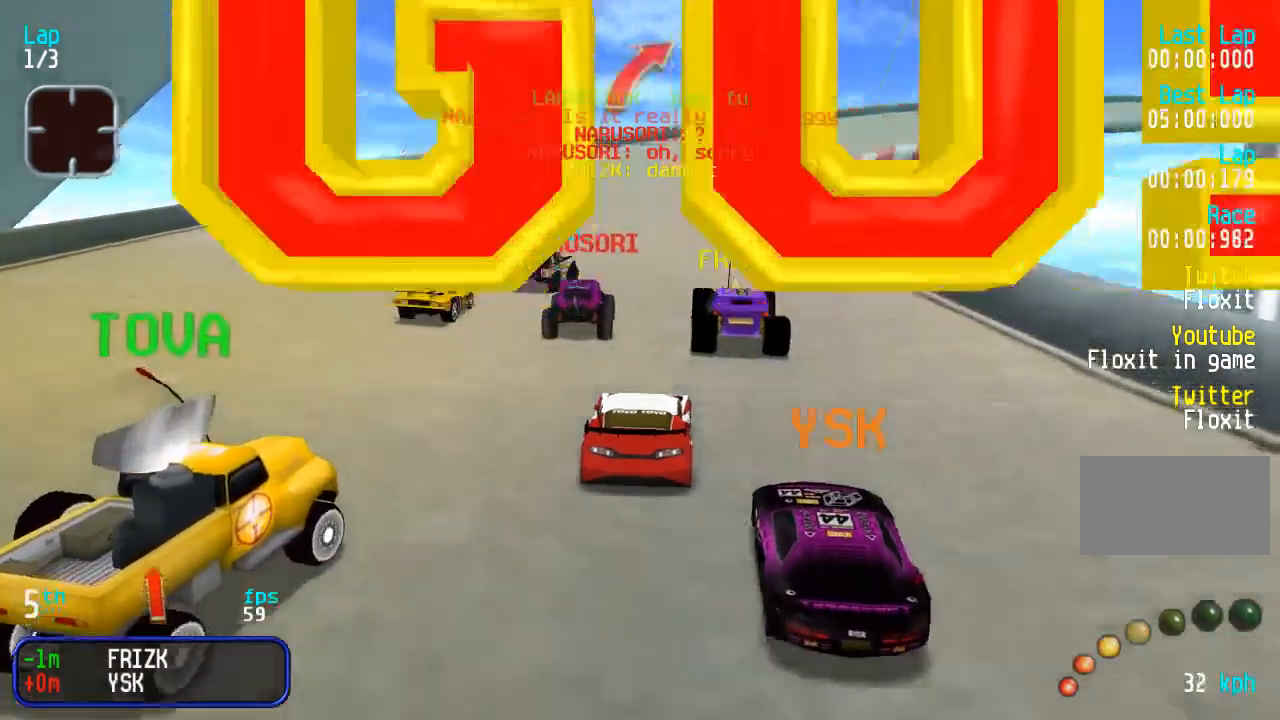
{"buttons": ["DPAD_UP"], "events": [[83, "DPAD_RIGHT", "down"], [167, "DPAD_RIGHT", "up"], [267, "DPAD_RIGHT", "down"], [317, "DPAD_RIGHT", "up"]]}
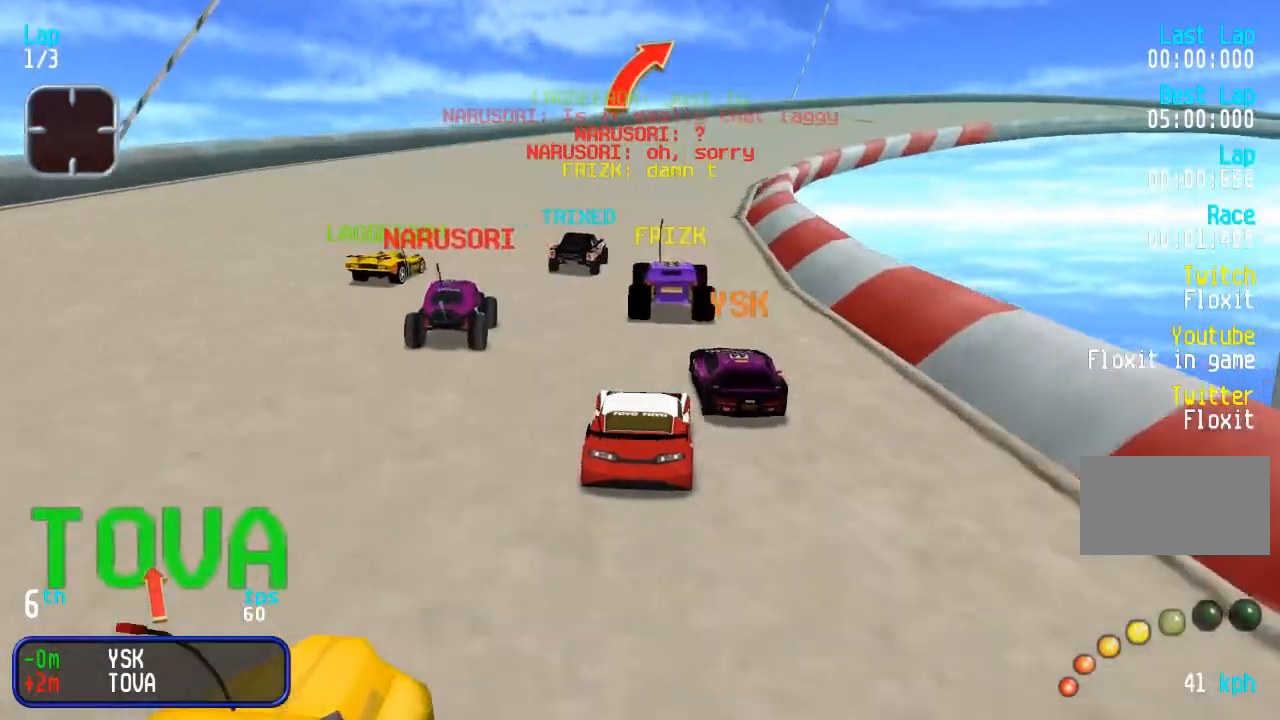
{"buttons": ["DPAD_UP", "DPAD_RIGHT"], "events": [[317, "DPAD_RIGHT", "down"], [400, "DPAD_RIGHT", "up"], [483, "DPAD_RIGHT", "down"]]}
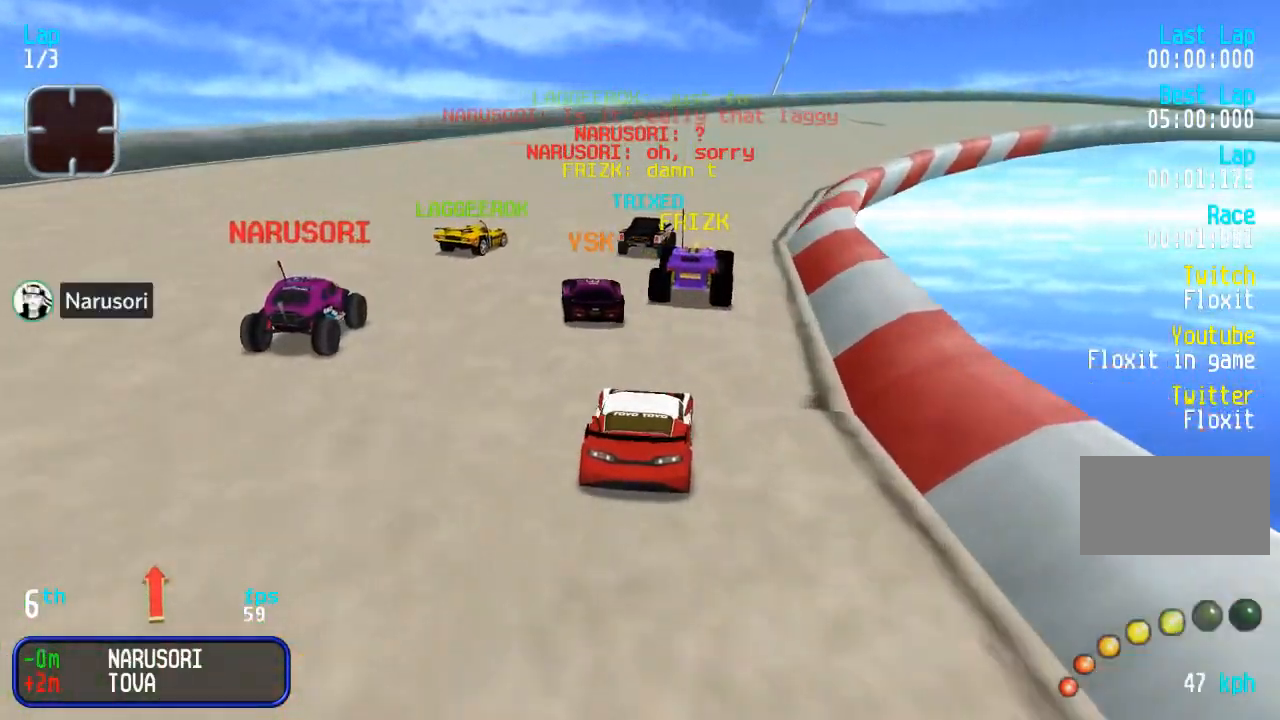
{"buttons": ["DPAD_UP"], "events": [[50, "DPAD_RIGHT", "up"], [133, "DPAD_RIGHT", "down"], [217, "DPAD_RIGHT", "up"], [350, "DPAD_RIGHT", "down"], [433, "DPAD_RIGHT", "up"]]}
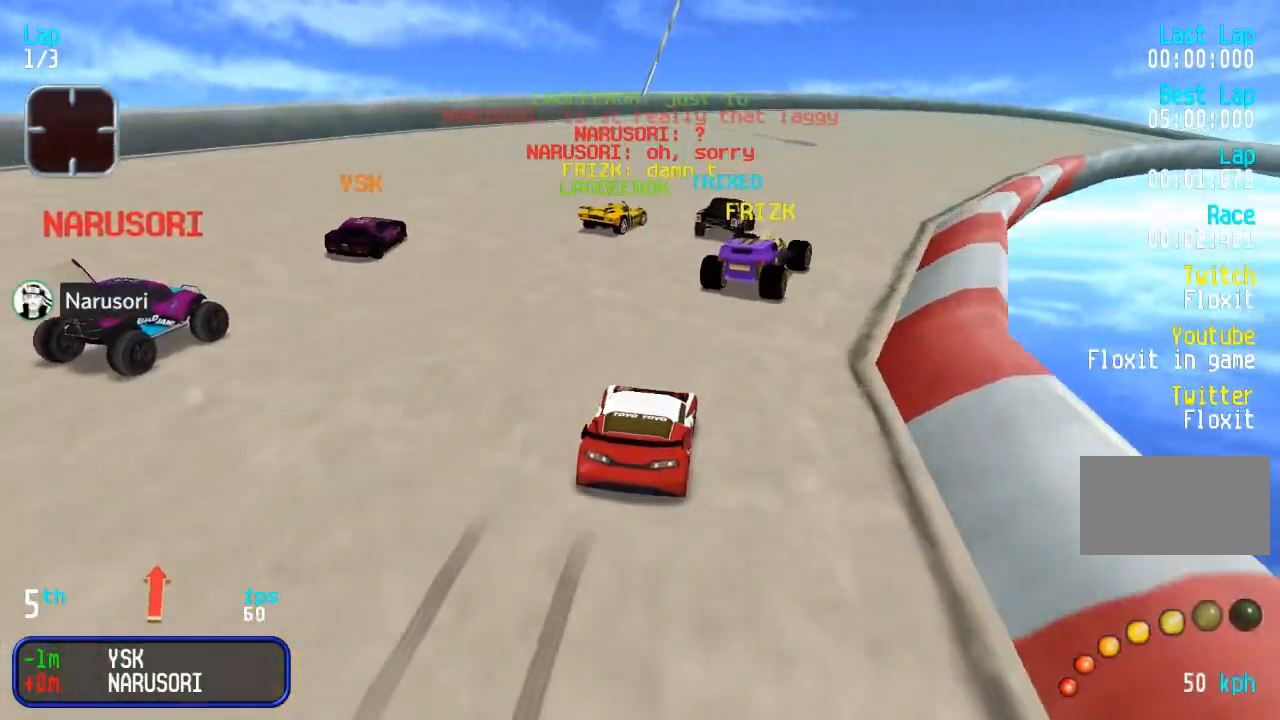
{"buttons": ["DPAD_UP"], "events": [[17, "DPAD_RIGHT", "down"], [133, "DPAD_RIGHT", "up"], [200, "DPAD_RIGHT", "down"], [283, "DPAD_RIGHT", "up"], [367, "DPAD_RIGHT", "down"], [483, "DPAD_RIGHT", "up"]]}
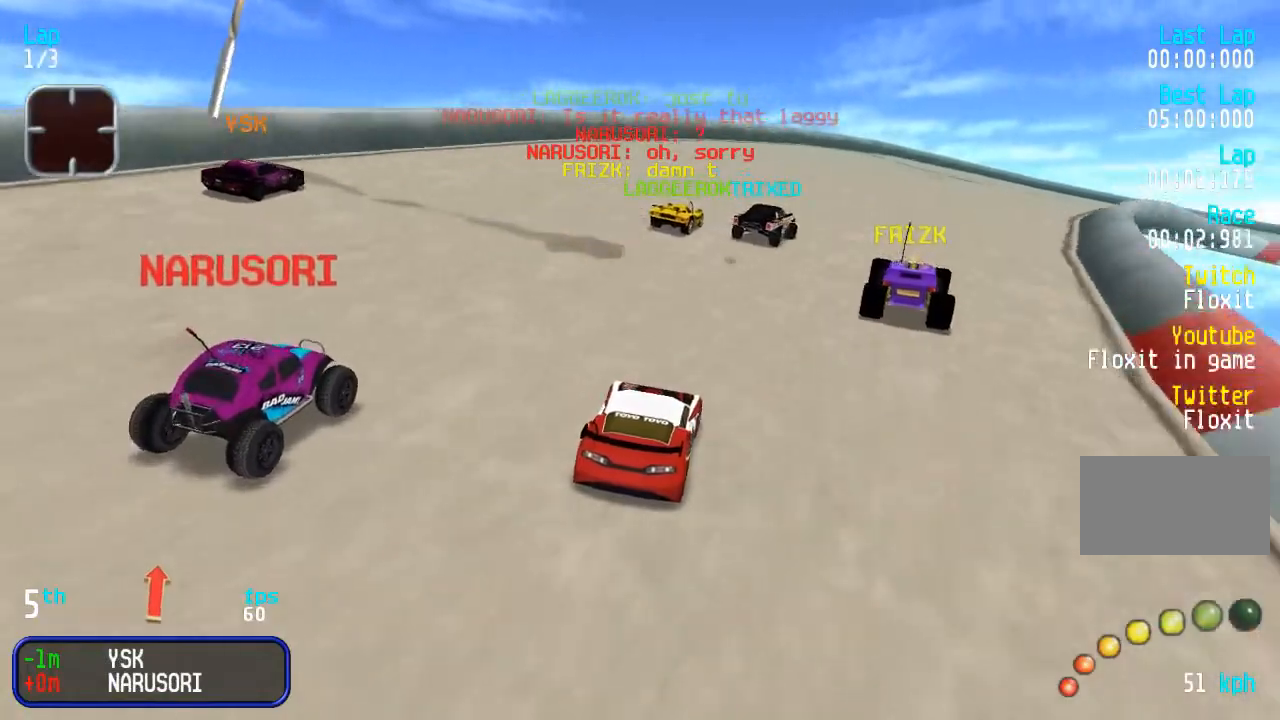
{"buttons": ["DPAD_UP"], "events": [[67, "DPAD_RIGHT", "down"], [167, "DPAD_RIGHT", "up"], [233, "DPAD_RIGHT", "down"], [333, "DPAD_RIGHT", "up"], [400, "DPAD_RIGHT", "down"], [500, "DPAD_RIGHT", "up"]]}
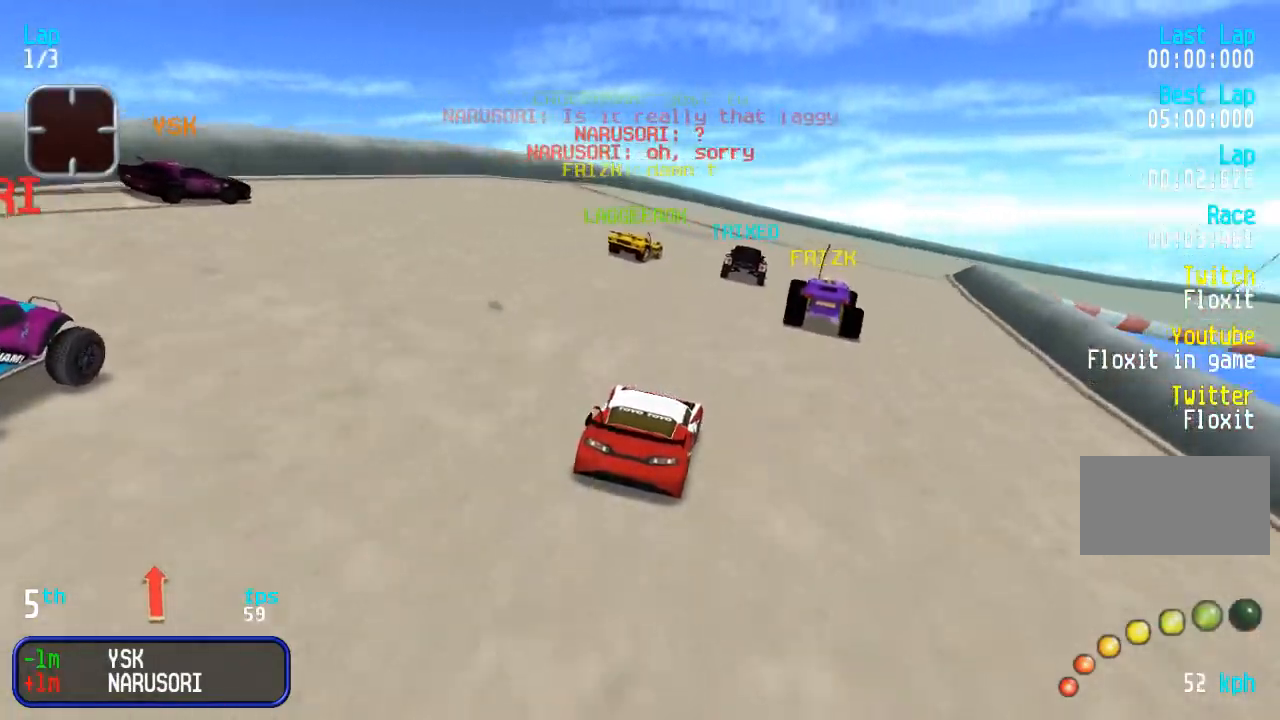
{"buttons": ["DPAD_UP"], "events": [[100, "DPAD_RIGHT", "down"], [183, "DPAD_RIGHT", "up"], [300, "DPAD_RIGHT", "down"], [383, "DPAD_RIGHT", "up"]]}
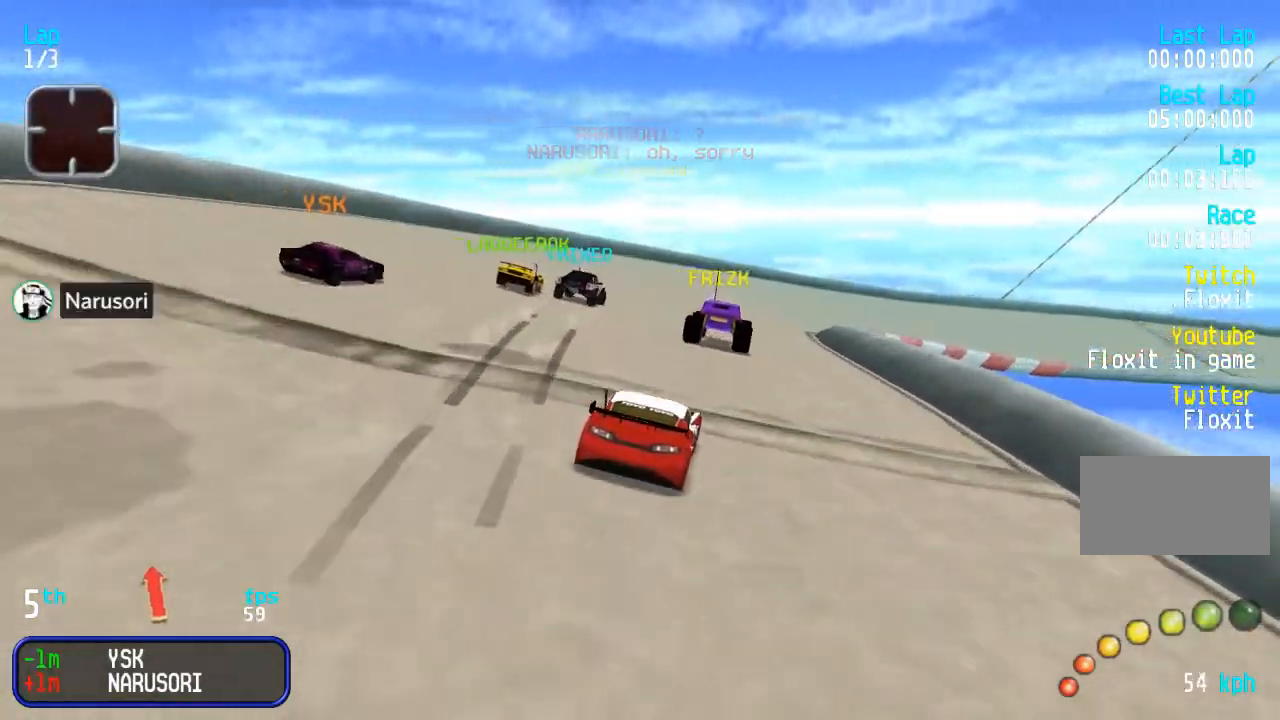
{"buttons": ["DPAD_UP"], "events": [[33, "DPAD_RIGHT", "down"], [117, "DPAD_RIGHT", "up"]]}
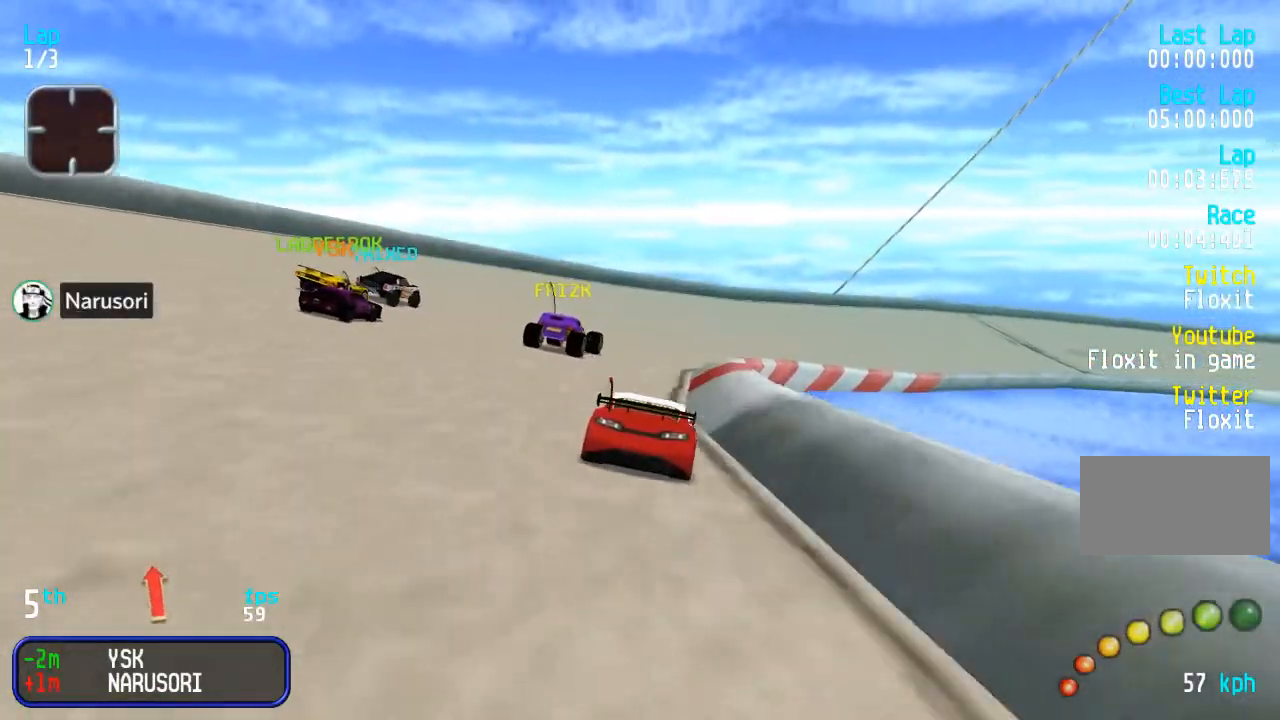
{"buttons": ["DPAD_UP", "DPAD_RIGHT"], "events": [[333, "DPAD_RIGHT", "down"], [417, "DPAD_RIGHT", "up"], [500, "DPAD_RIGHT", "down"]]}
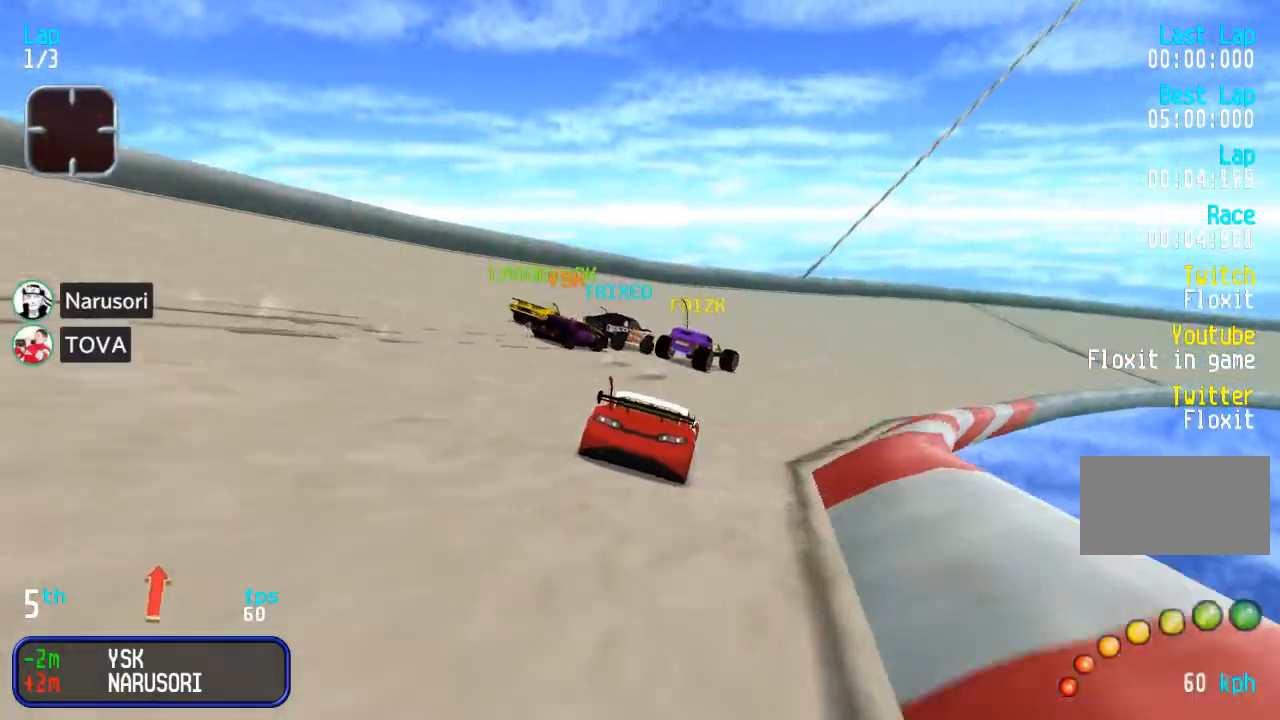
{"buttons": ["DPAD_UP"], "events": [[100, "DPAD_RIGHT", "up"], [167, "DPAD_RIGHT", "down"], [267, "DPAD_RIGHT", "up"], [333, "DPAD_RIGHT", "down"], [433, "DPAD_RIGHT", "up"]]}
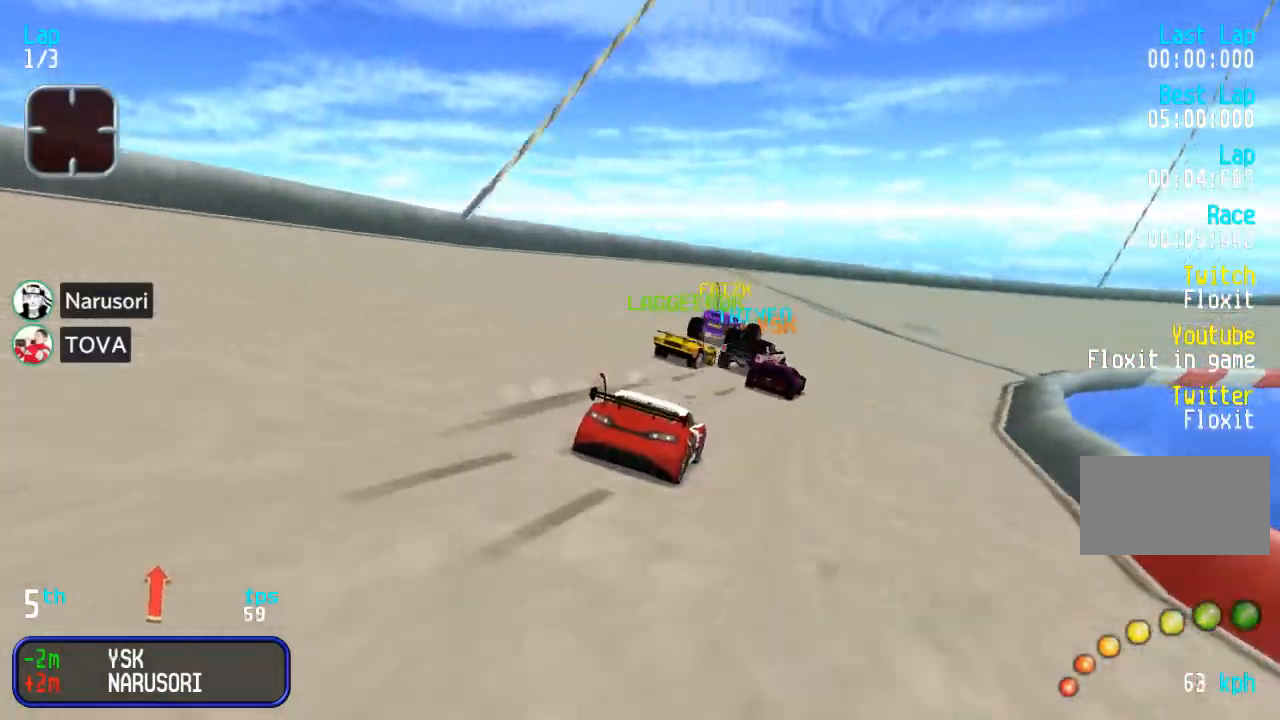
{"buttons": ["DPAD_UP"], "events": [[17, "DPAD_RIGHT", "down"], [83, "DPAD_RIGHT", "up"], [167, "DPAD_RIGHT", "down"], [250, "DPAD_RIGHT", "up"], [350, "DPAD_RIGHT", "down"], [450, "DPAD_RIGHT", "up"]]}
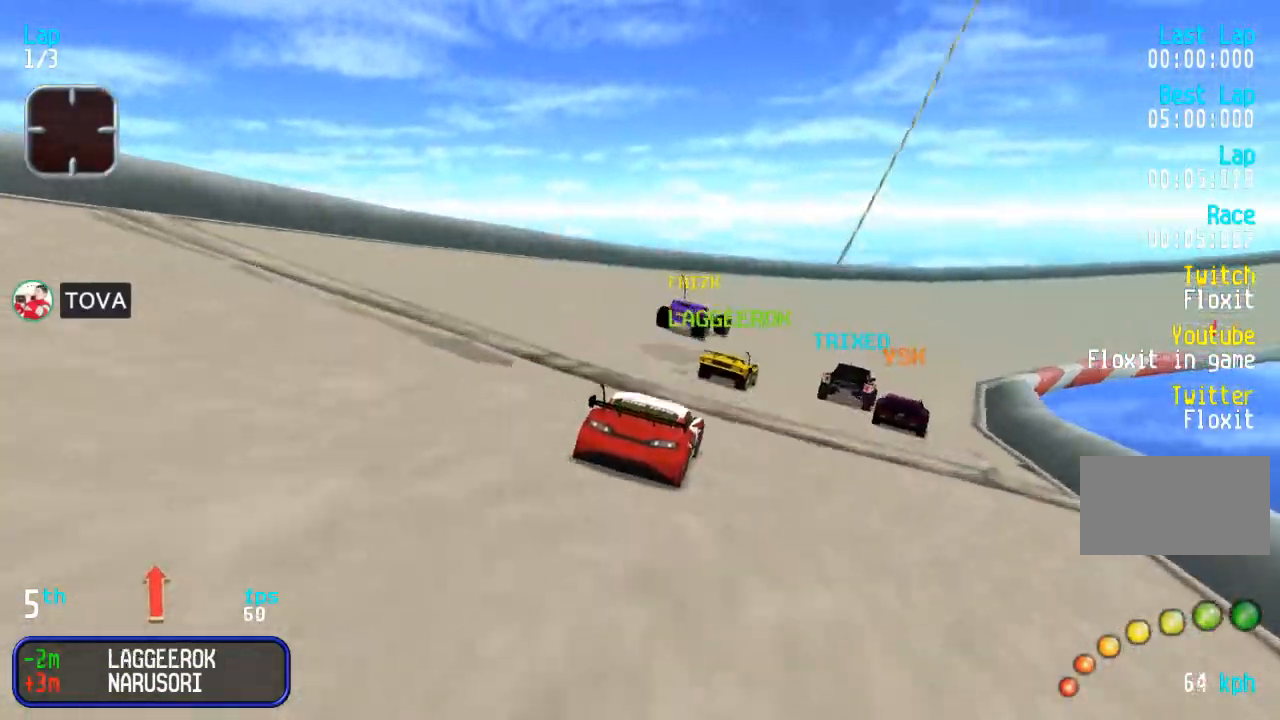
{"buttons": ["DPAD_UP"], "events": [[33, "DPAD_RIGHT", "down"], [117, "DPAD_RIGHT", "up"], [200, "DPAD_RIGHT", "down"], [283, "DPAD_RIGHT", "up"], [367, "DPAD_RIGHT", "down"], [467, "DPAD_RIGHT", "up"]]}
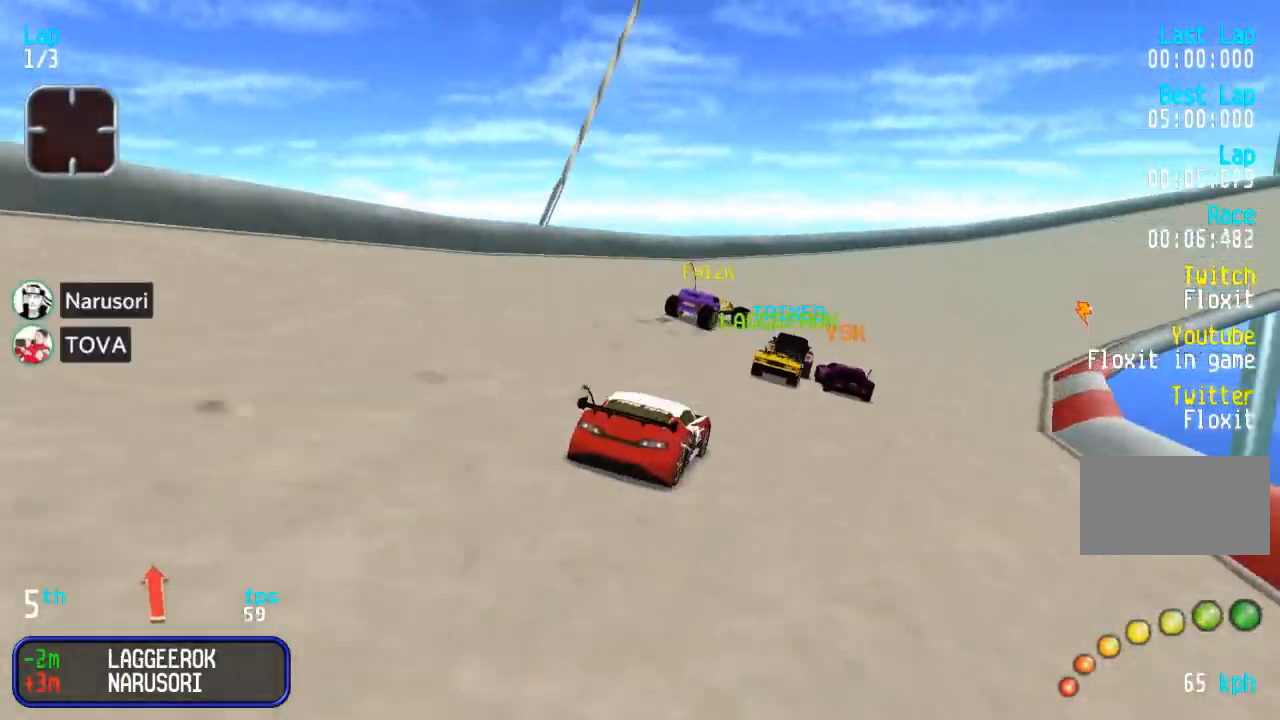
{"buttons": ["DPAD_UP"], "events": [[33, "DPAD_RIGHT", "down"], [133, "DPAD_RIGHT", "up"], [200, "DPAD_RIGHT", "down"], [283, "DPAD_RIGHT", "up"], [367, "DPAD_RIGHT", "down"], [467, "DPAD_RIGHT", "up"]]}
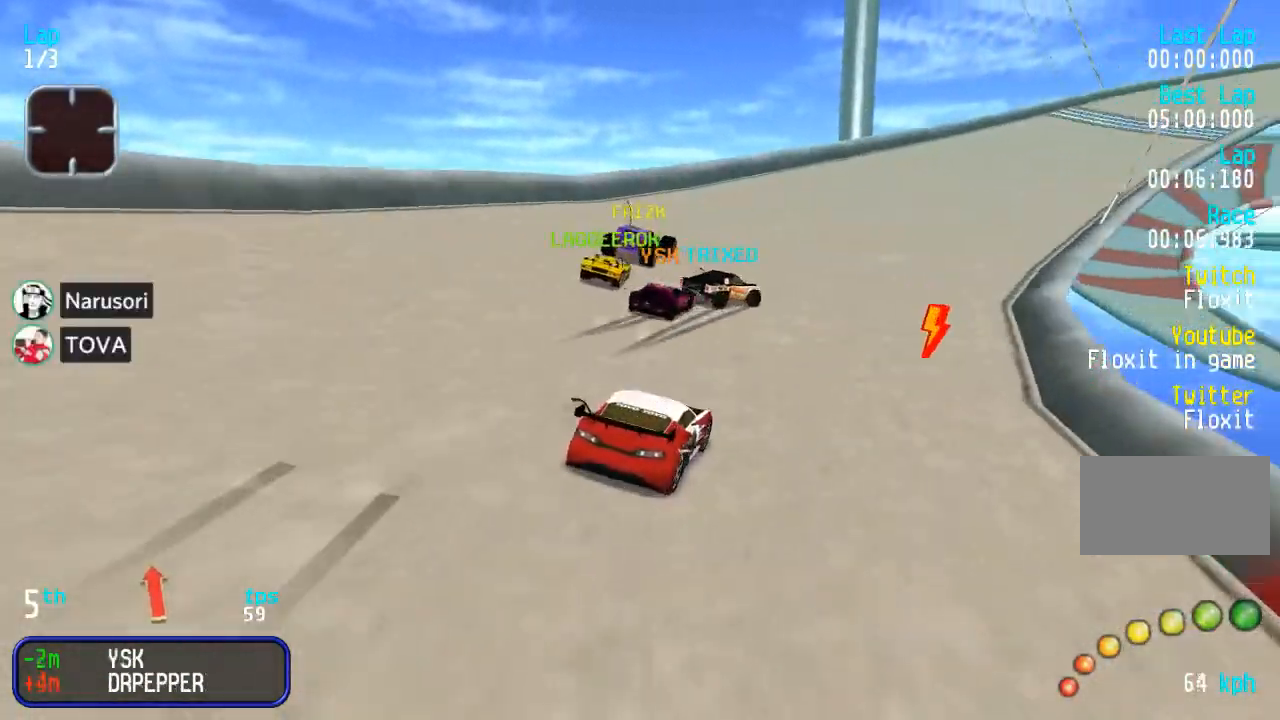
{"buttons": ["DPAD_UP"], "events": [[50, "DPAD_RIGHT", "down"], [133, "DPAD_RIGHT", "up"], [233, "DPAD_RIGHT", "down"], [317, "DPAD_RIGHT", "up"], [417, "DPAD_RIGHT", "down"], [483, "DPAD_RIGHT", "up"]]}
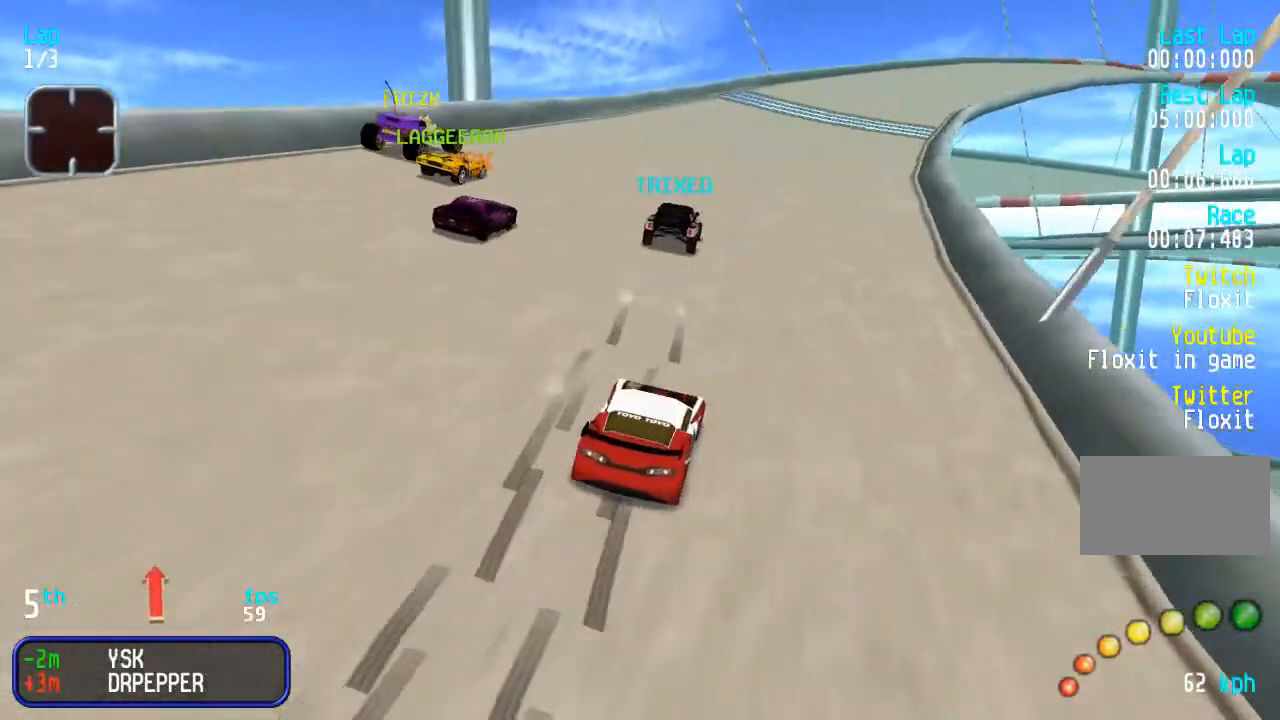
{"buttons": ["DPAD_UP", "DPAD_RIGHT"], "events": [[100, "DPAD_RIGHT", "down"], [167, "DPAD_RIGHT", "up"], [467, "DPAD_RIGHT", "down"]]}
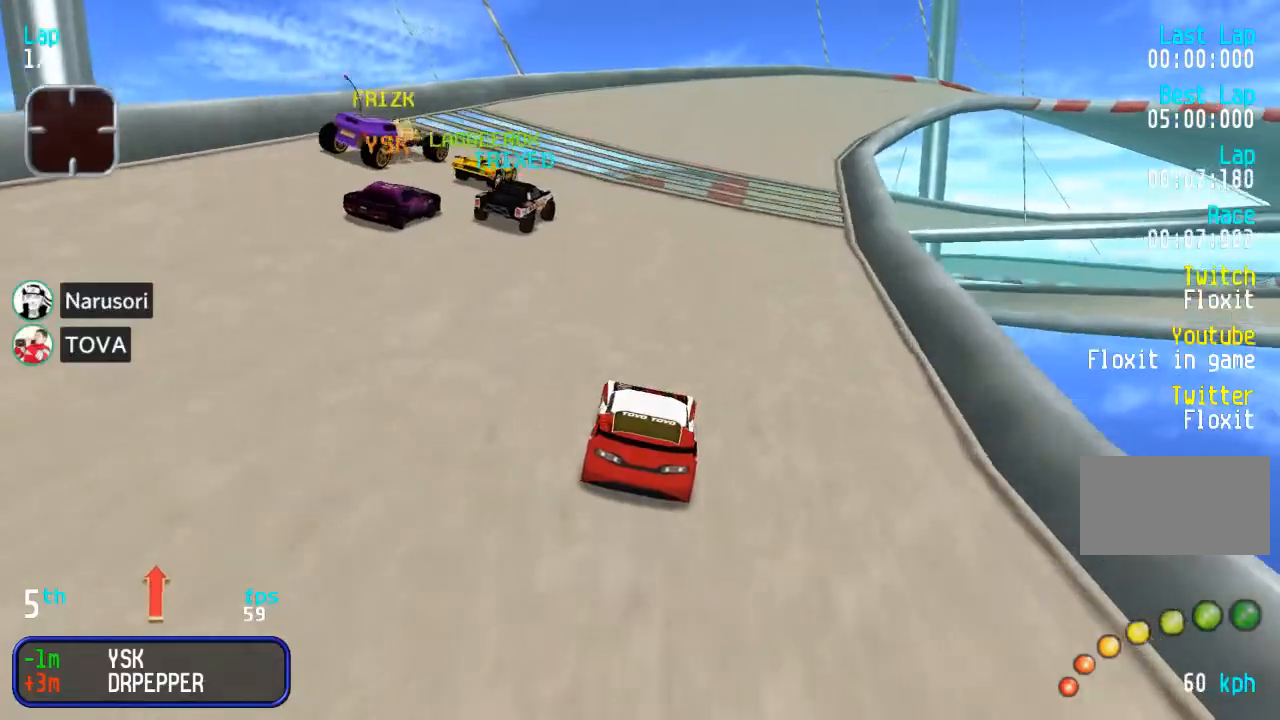
{"buttons": ["DPAD_UP", "DPAD_RIGHT"], "events": [[33, "DPAD_RIGHT", "up"], [317, "DPAD_RIGHT", "down"], [400, "DPAD_RIGHT", "up"], [483, "DPAD_RIGHT", "down"]]}